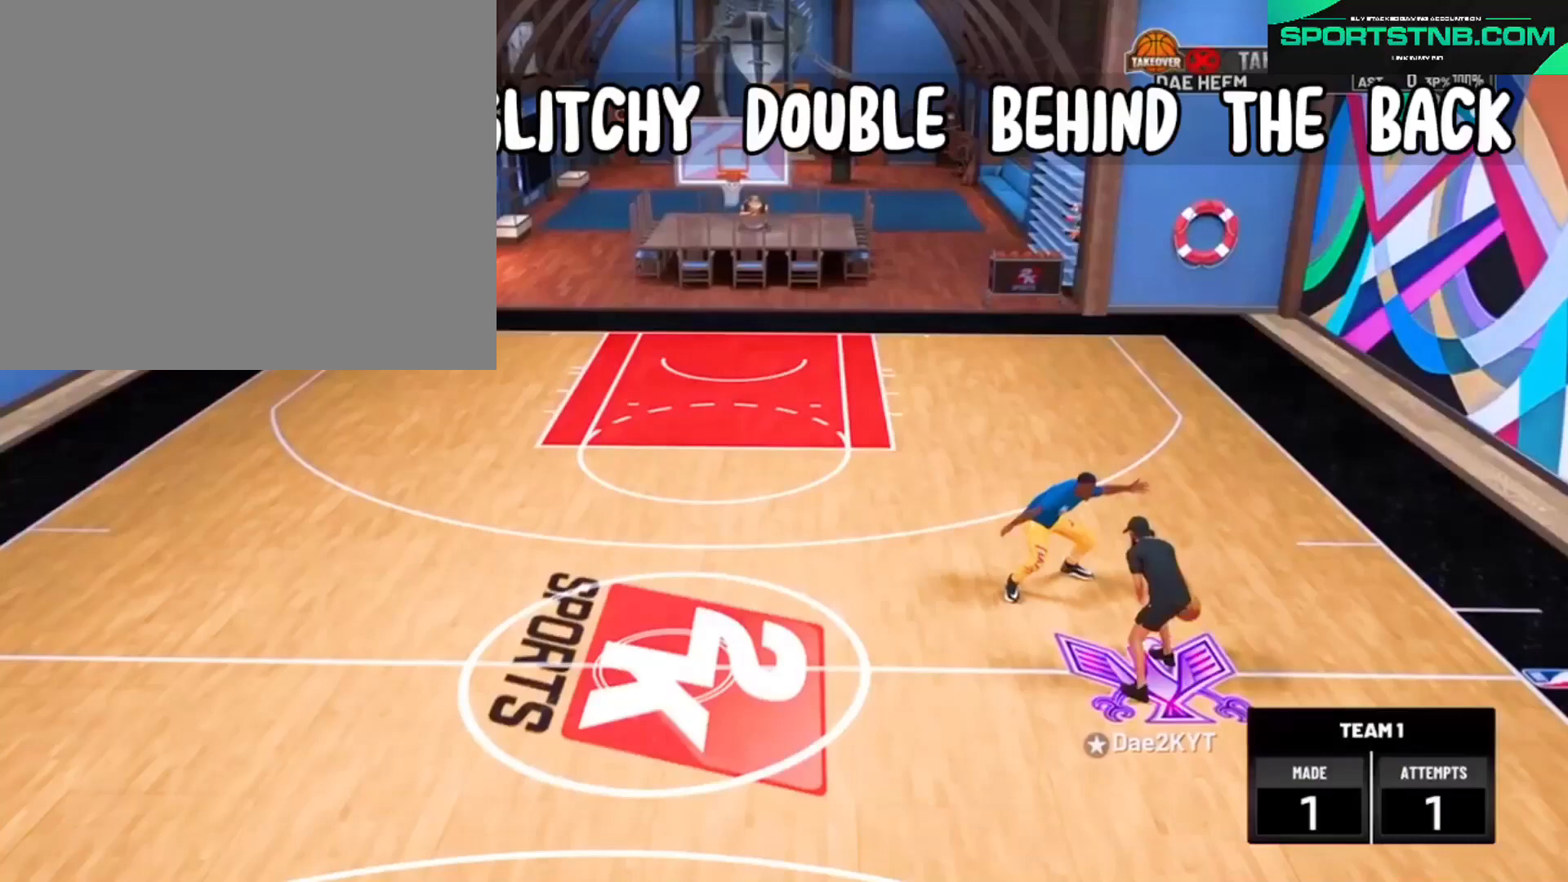
Gameplay with a controller (PlayStation layout); each line is a JSON object with the inputs held at the frame after it. "events" lists button and stick changes between this image and that frame as [ms after this image, input, new state], when the widget could be followed in between.
{"buttons": ["R2"], "left_stick": "up", "right_stick": "center", "events": [[100, "left_stick", "center"], [167, "left_stick", "up"]]}
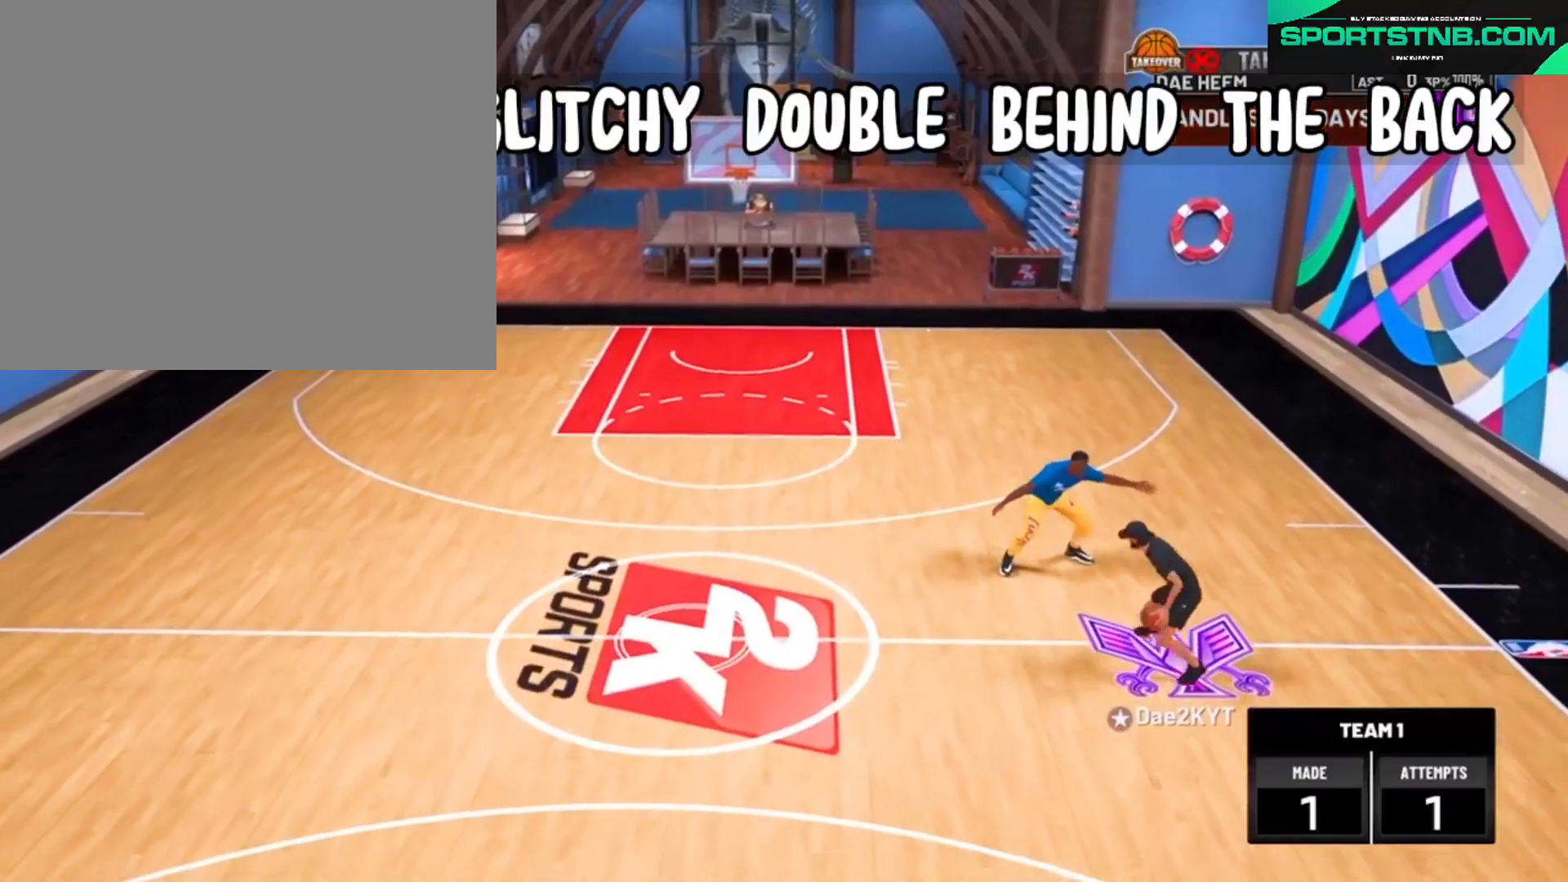
{"buttons": ["R2"], "left_stick": "left", "right_stick": "center", "events": [[100, "left_stick", "up-left"], [133, "R2", "up"], [167, "right_stick", "down-left"], [233, "right_stick", "center"], [267, "left_stick", "left"], [333, "R2", "down"]]}
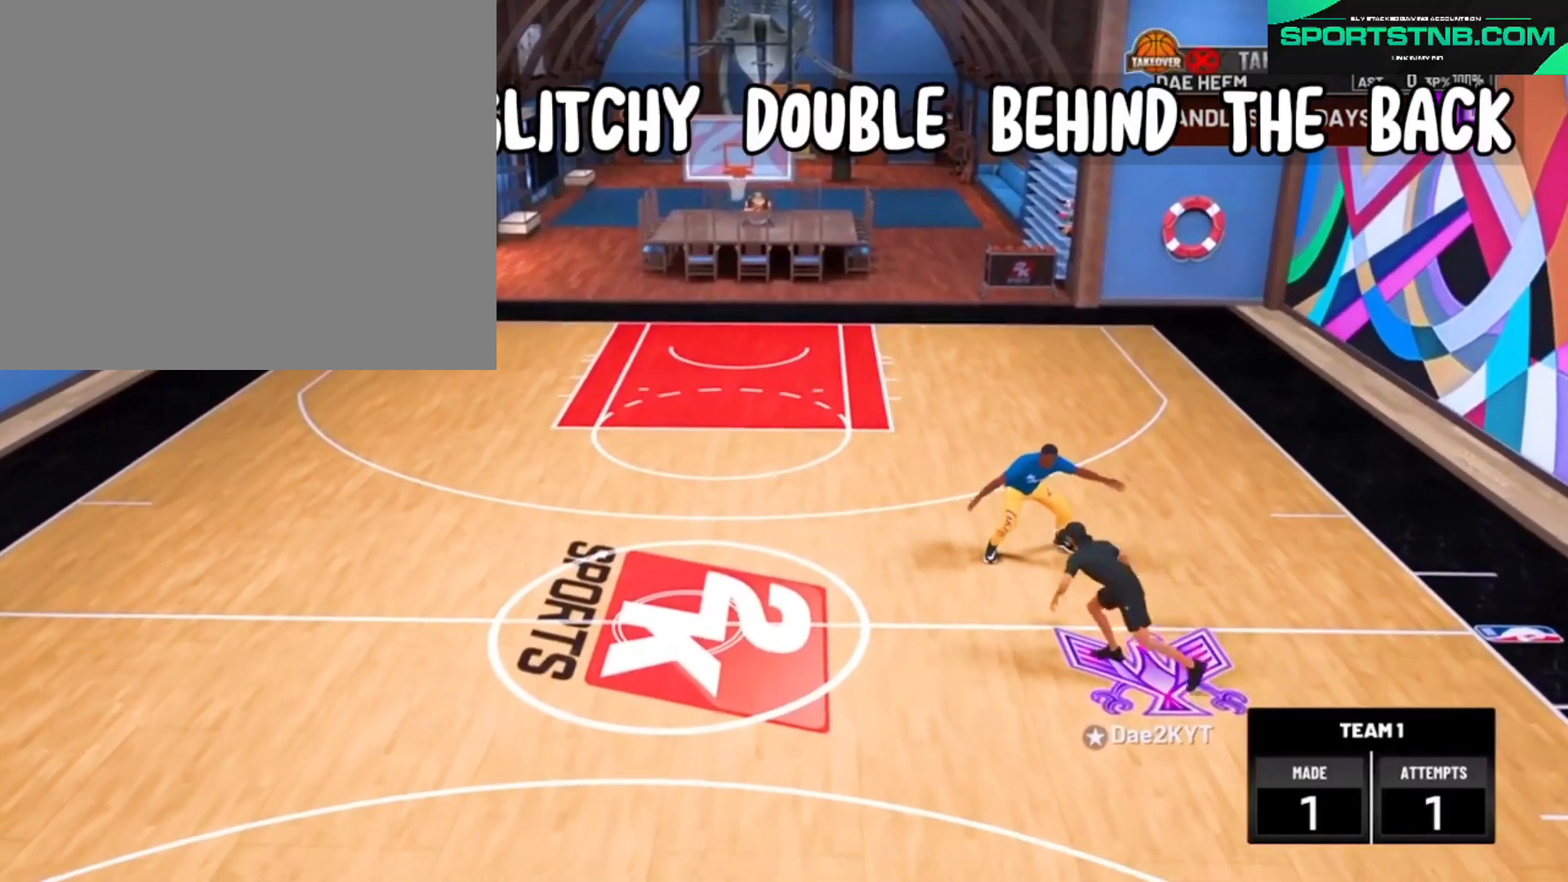
{"buttons": ["R2"], "left_stick": "up-right", "right_stick": "center", "events": [[133, "R2", "up"], [133, "left_stick", "center"], [300, "R2", "down"], [333, "right_stick", "down-right"], [400, "right_stick", "center"], [467, "left_stick", "up-right"]]}
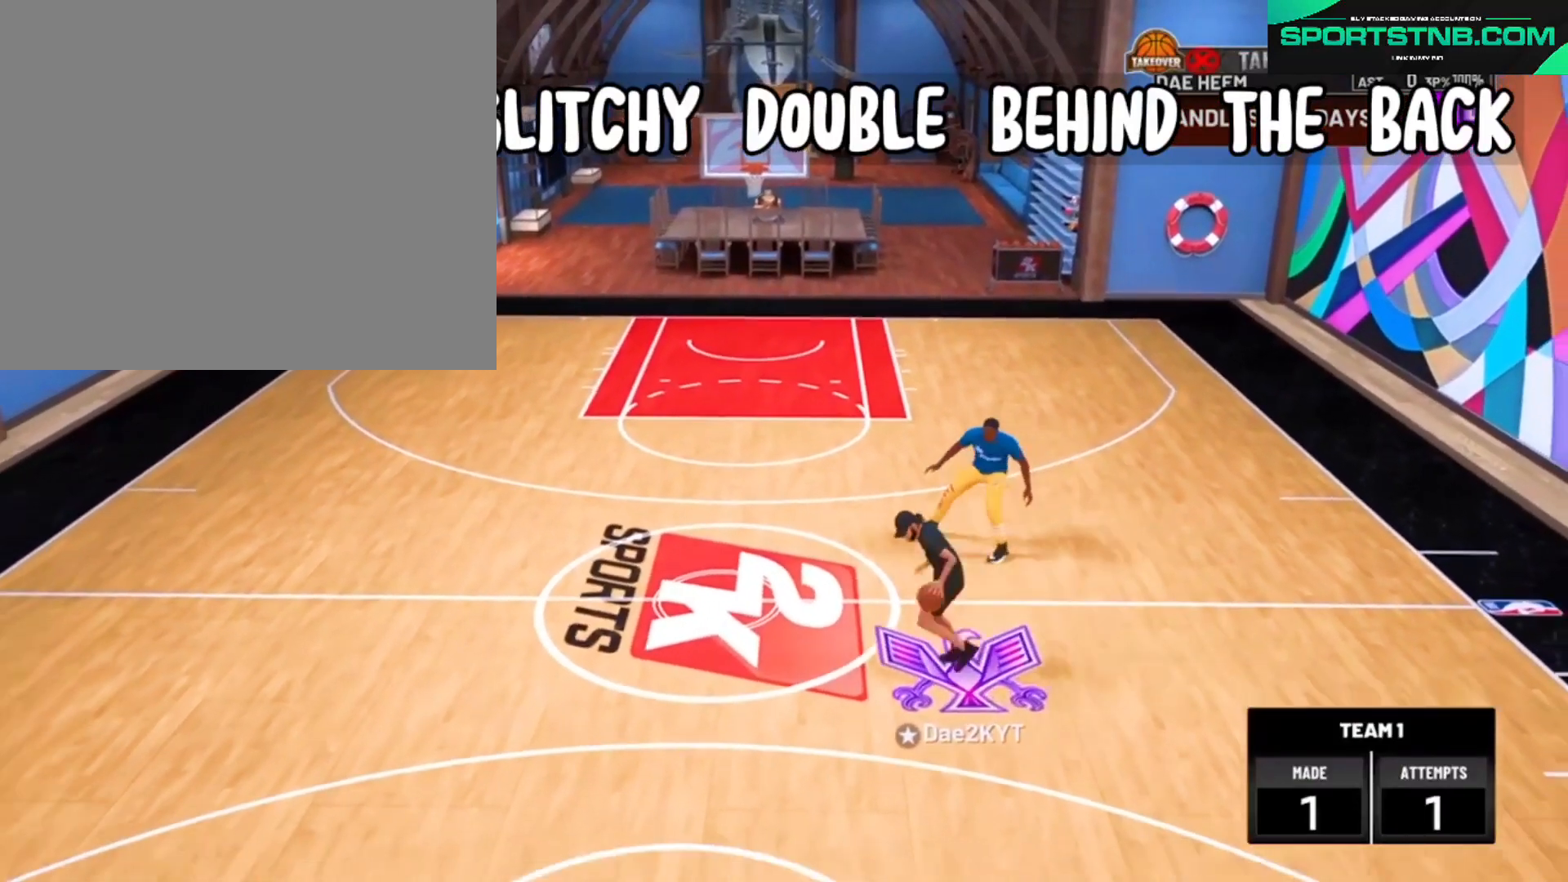
{"buttons": ["R2"], "left_stick": "up-right", "right_stick": "center", "events": [[233, "left_stick", "right"], [500, "left_stick", "up-right"]]}
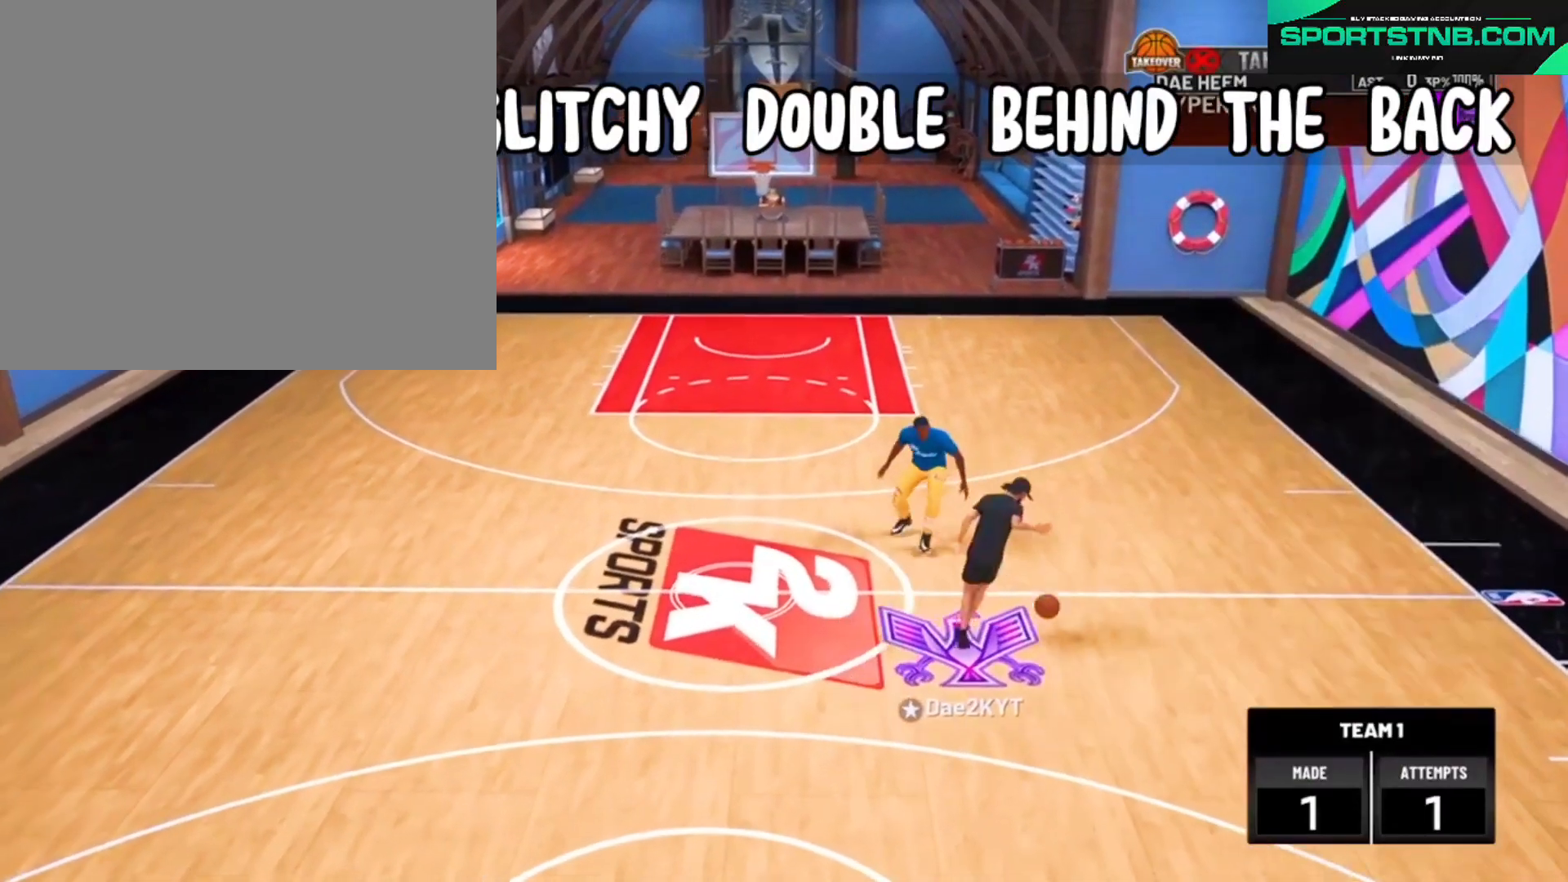
{"buttons": ["R2"], "left_stick": "center", "right_stick": "up-left", "events": [[333, "R2", "up"], [333, "left_stick", "center"], [500, "R2", "down"], [500, "right_stick", "up-left"]]}
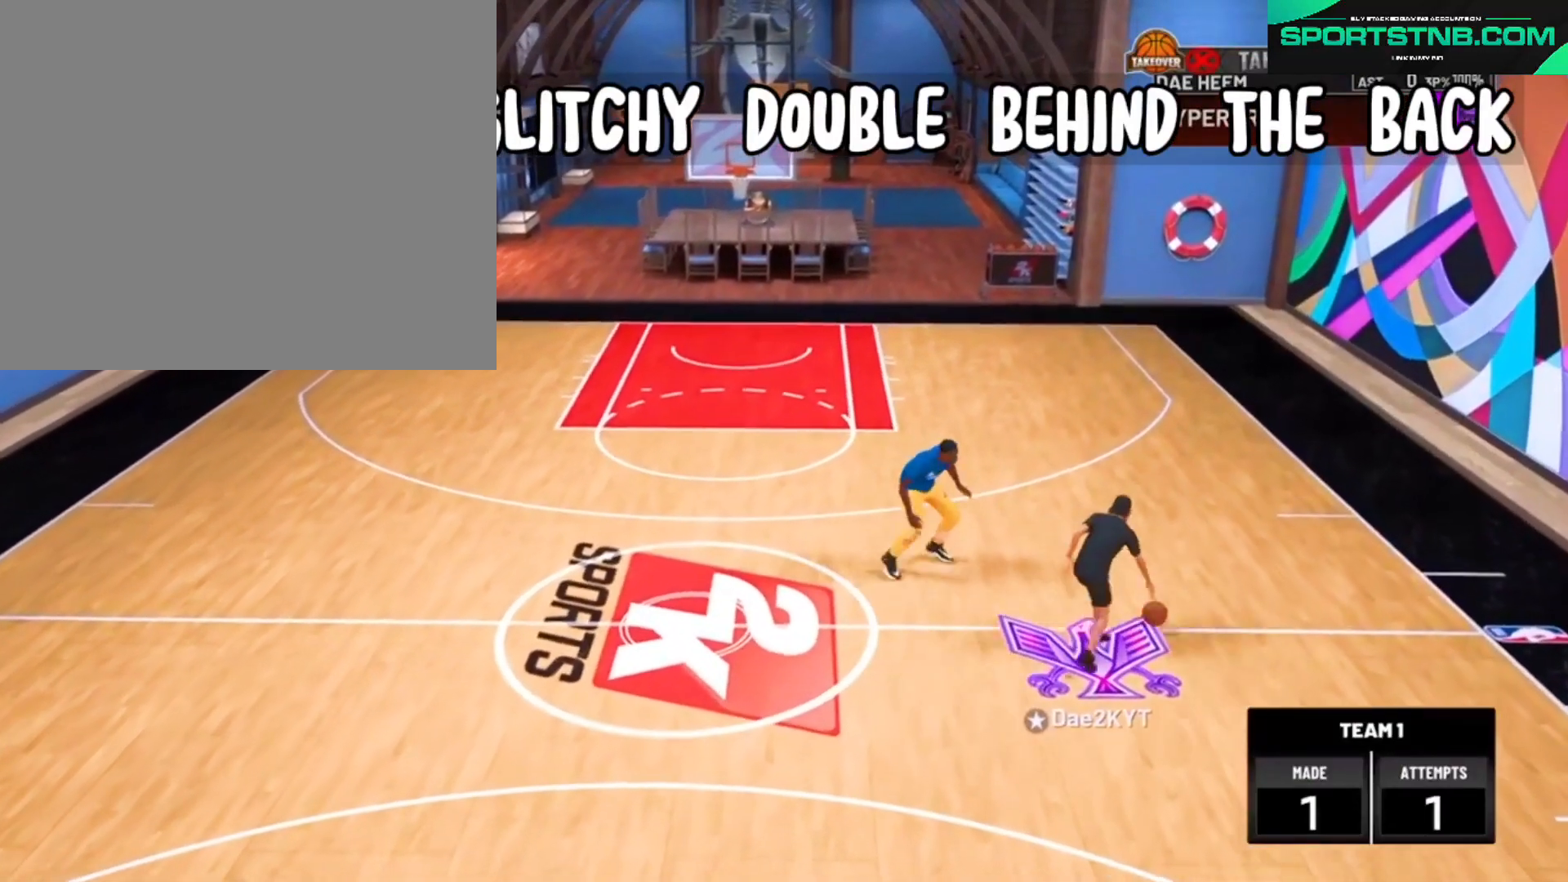
{"buttons": ["R2"], "left_stick": "up", "right_stick": "center", "events": [[100, "right_stick", "center"], [167, "left_stick", "down"], [433, "left_stick", "center"], [500, "left_stick", "up"]]}
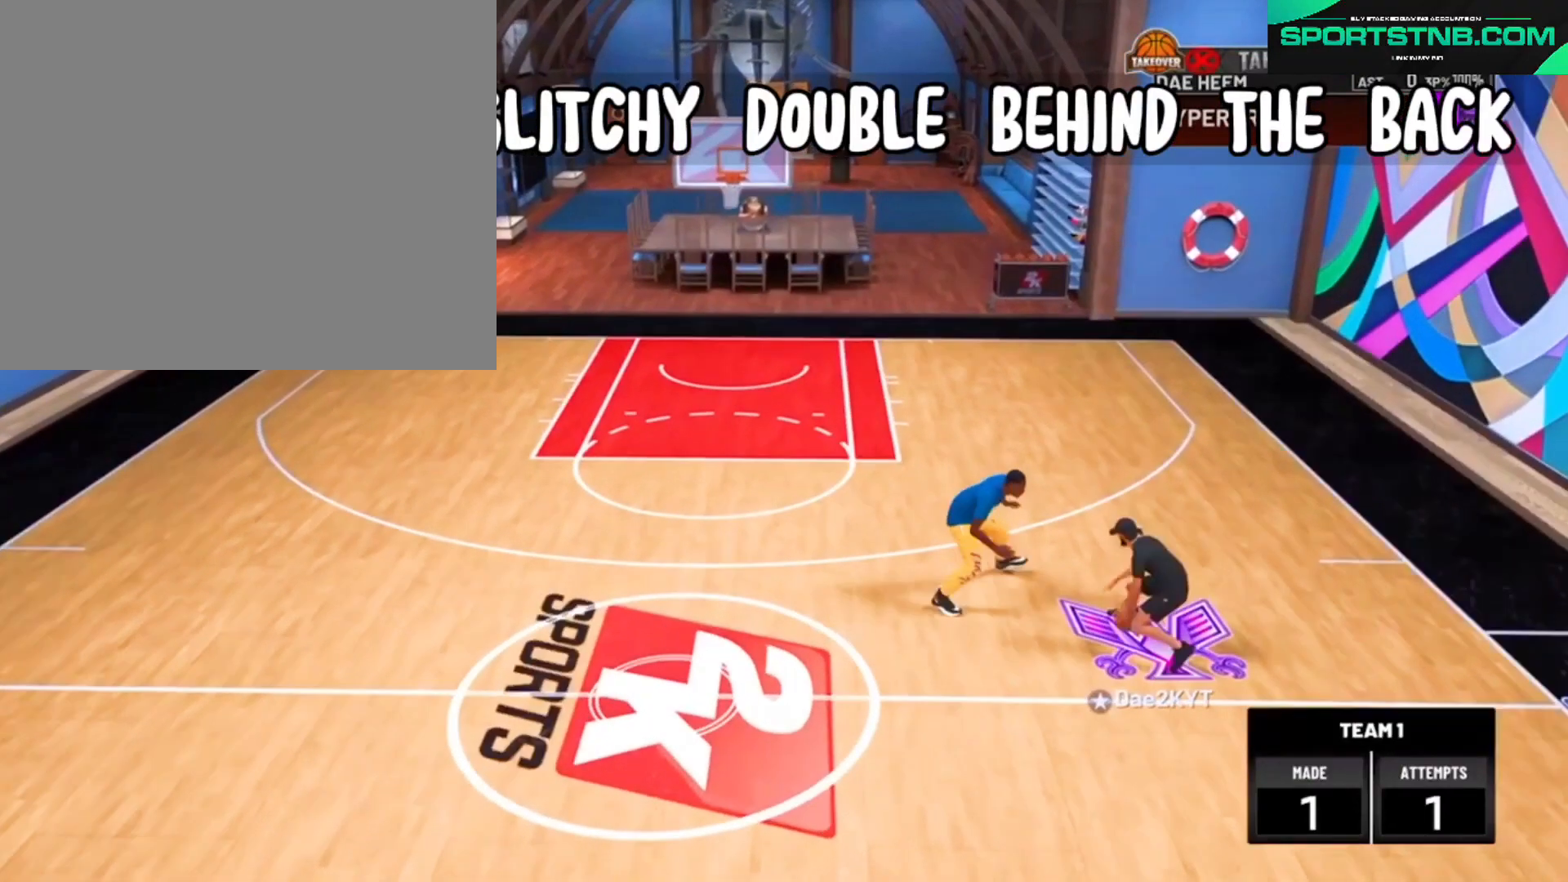
{"buttons": [], "left_stick": "up-left", "right_stick": "down-left", "events": [[433, "R2", "up"], [433, "left_stick", "up-left"], [433, "right_stick", "down-left"]]}
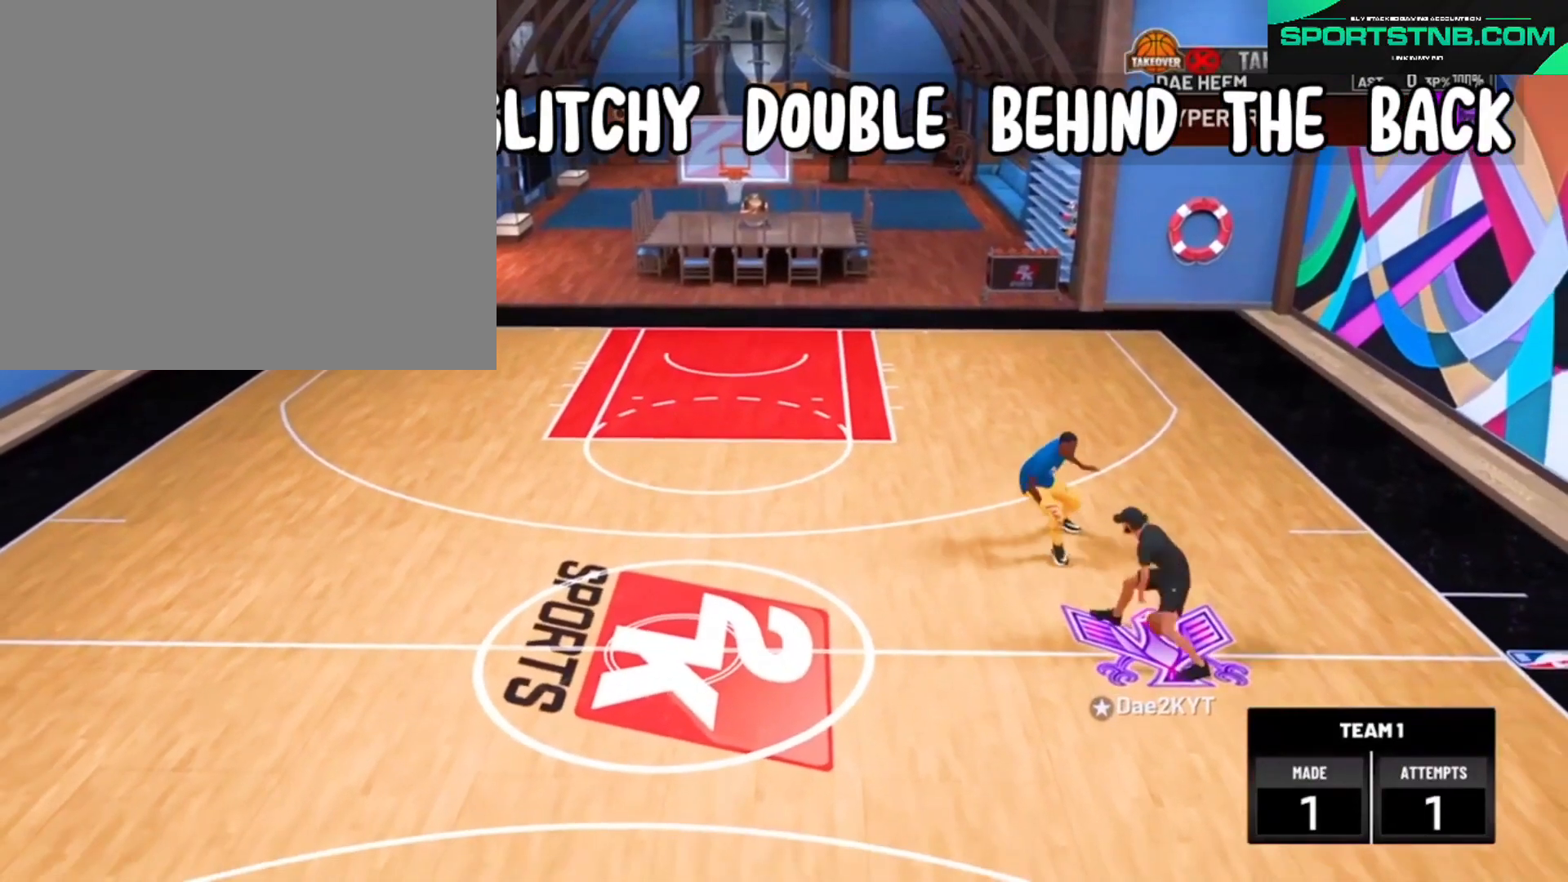
{"buttons": [], "left_stick": "center", "right_stick": "center", "events": [[33, "right_stick", "center"], [67, "left_stick", "left"], [133, "R2", "down"], [400, "R2", "up"], [400, "left_stick", "center"]]}
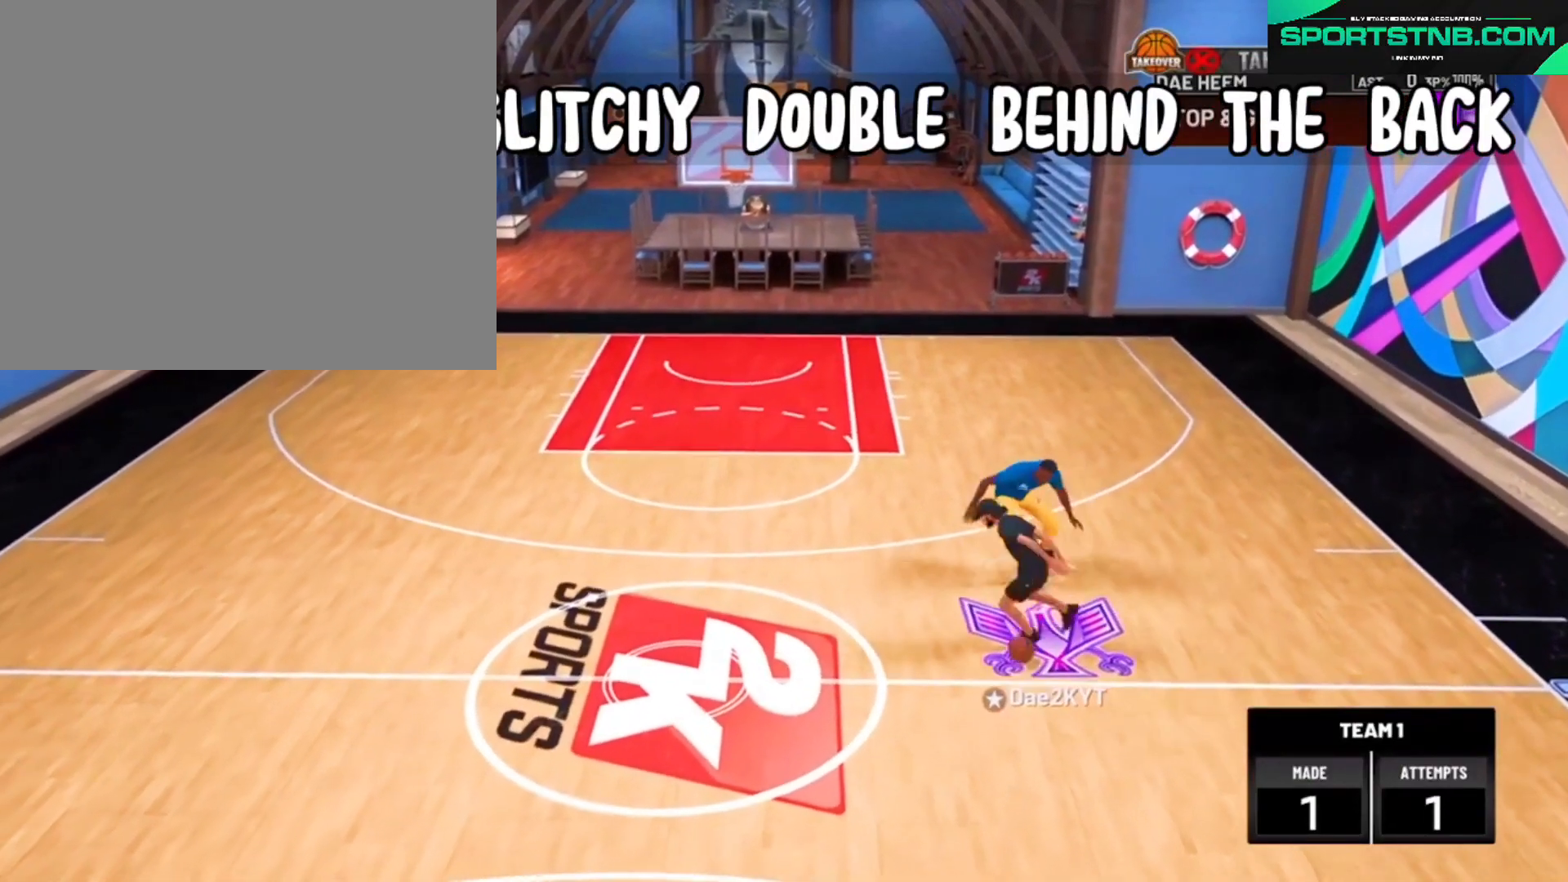
{"buttons": ["R2"], "left_stick": "right", "right_stick": "center", "events": [[67, "R2", "down"], [200, "left_stick", "up-right"], [500, "left_stick", "right"]]}
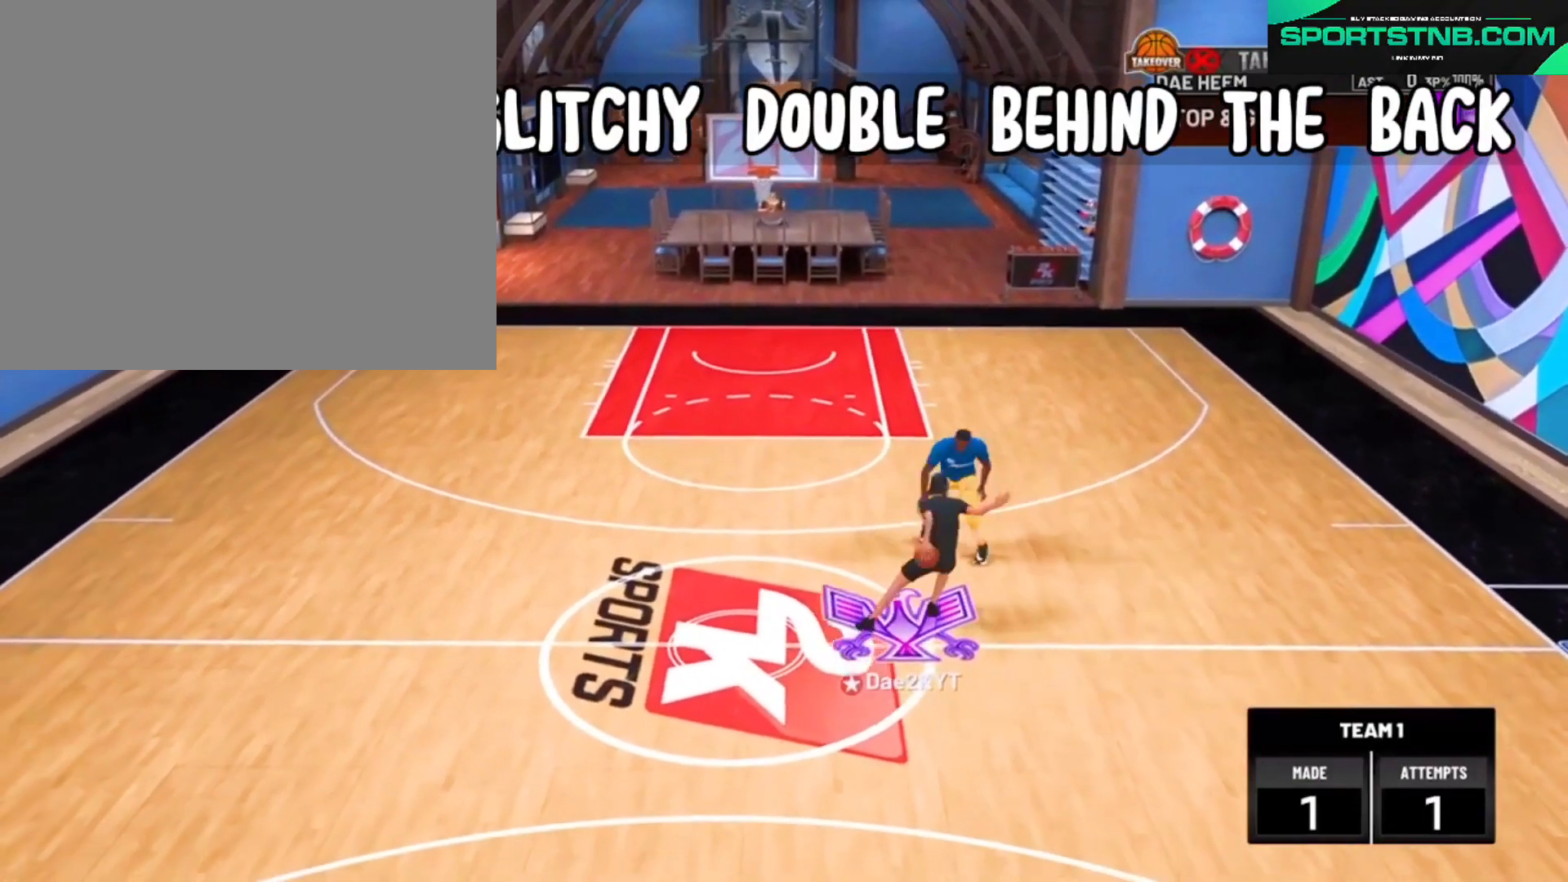
{"buttons": [], "left_stick": "center", "right_stick": "center", "events": [[433, "left_stick", "center"], [467, "R2", "up"]]}